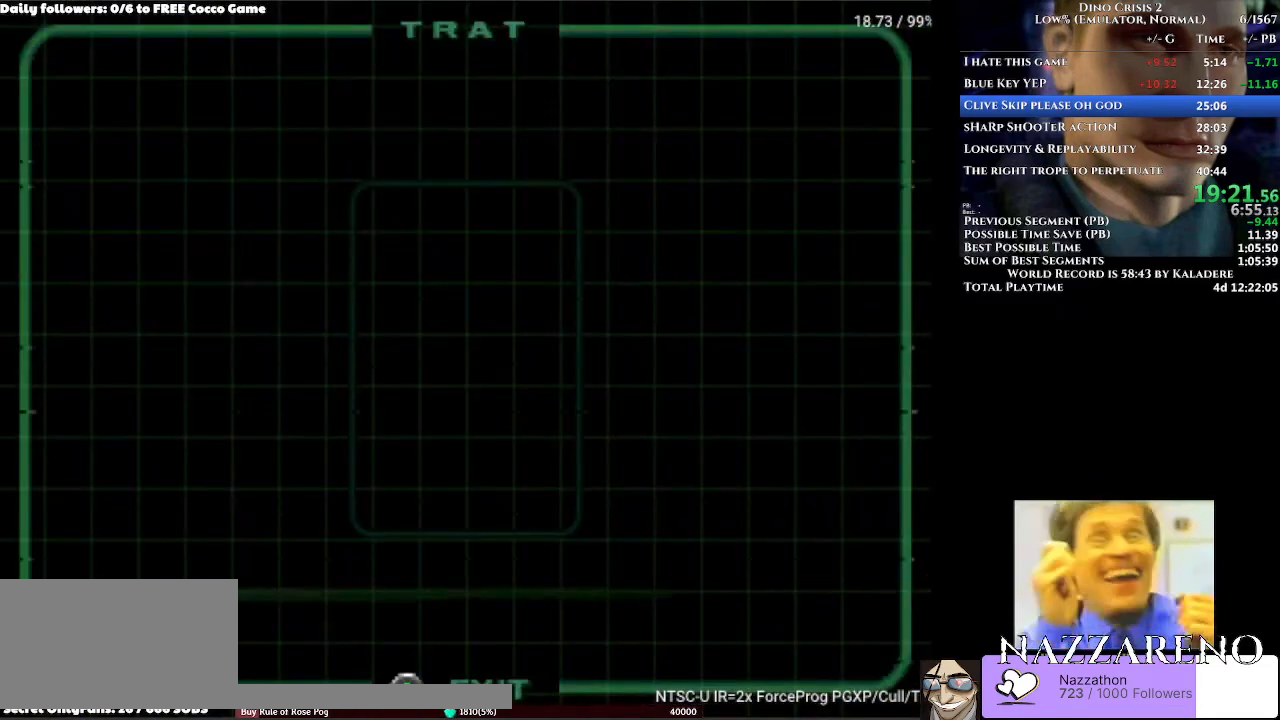
Gameplay with a controller (Xbox layout); each line is a JSON object with the inputs held at the frame after it. "events" lists button and stick changes between this image and that frame as [ms after this image, input, new state], when the widget could be followed in between. Not read: L2 L3 R2 R3.
{"buttons": [], "left_stick": "center", "right_stick": "center", "events": []}
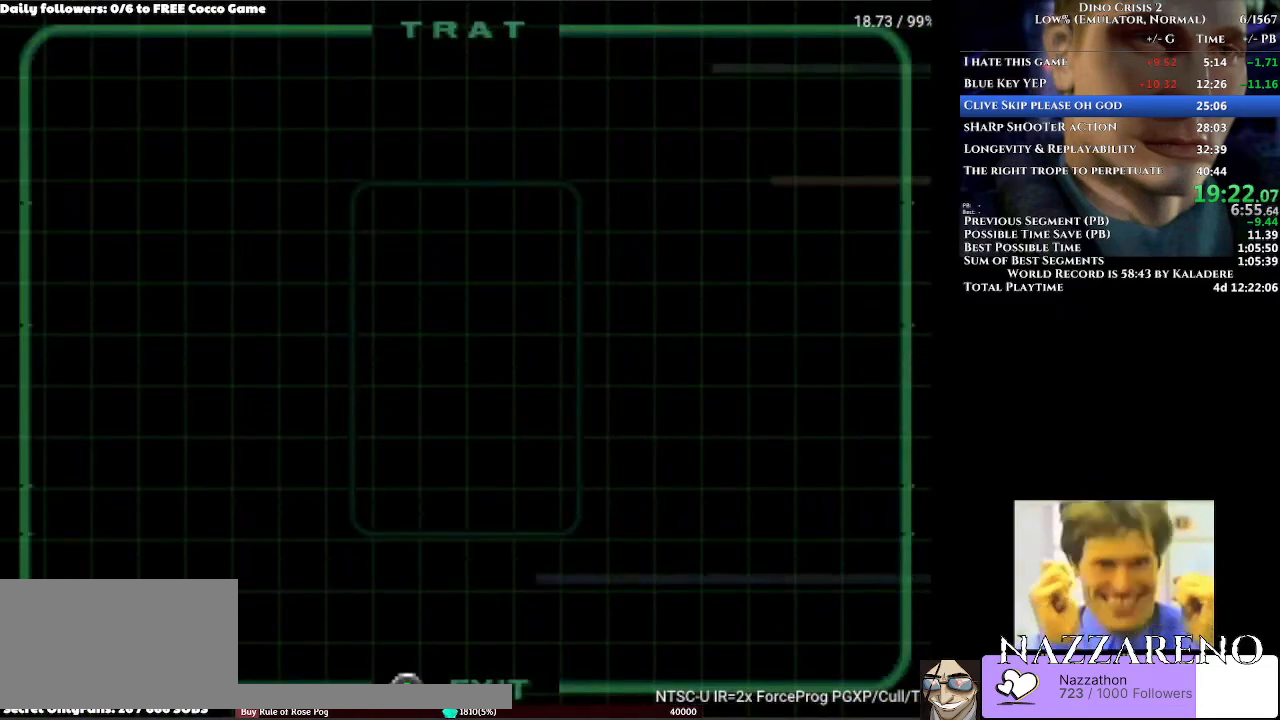
{"buttons": [], "left_stick": "center", "right_stick": "center", "events": []}
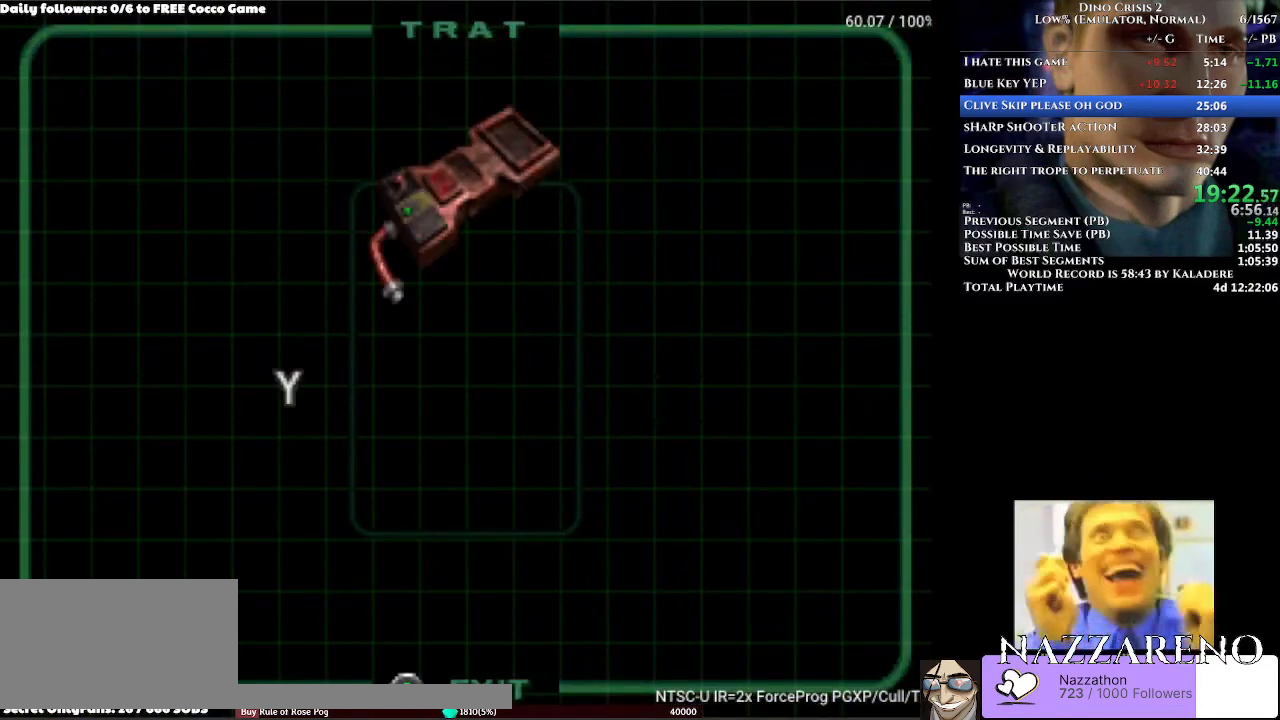
{"buttons": [], "left_stick": "center", "right_stick": "center", "events": []}
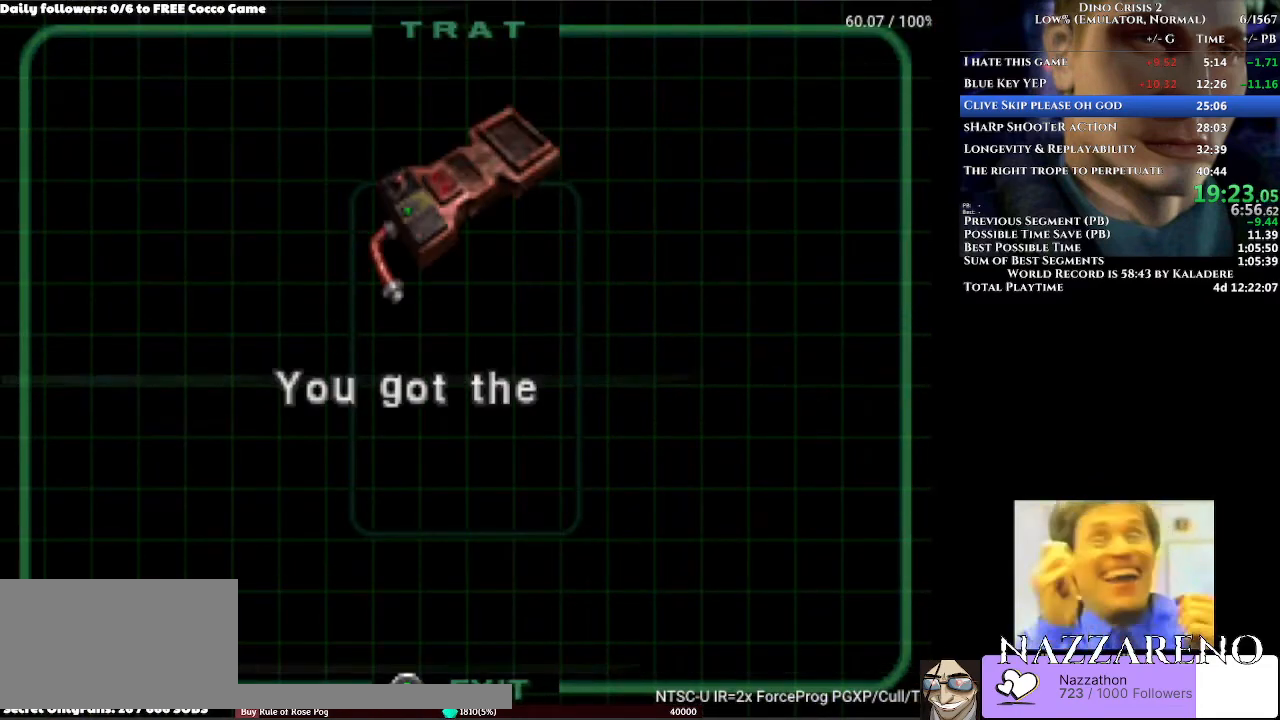
{"buttons": [], "left_stick": "center", "right_stick": "center", "events": [[33, "Y", "down"], [100, "Y", "up"]]}
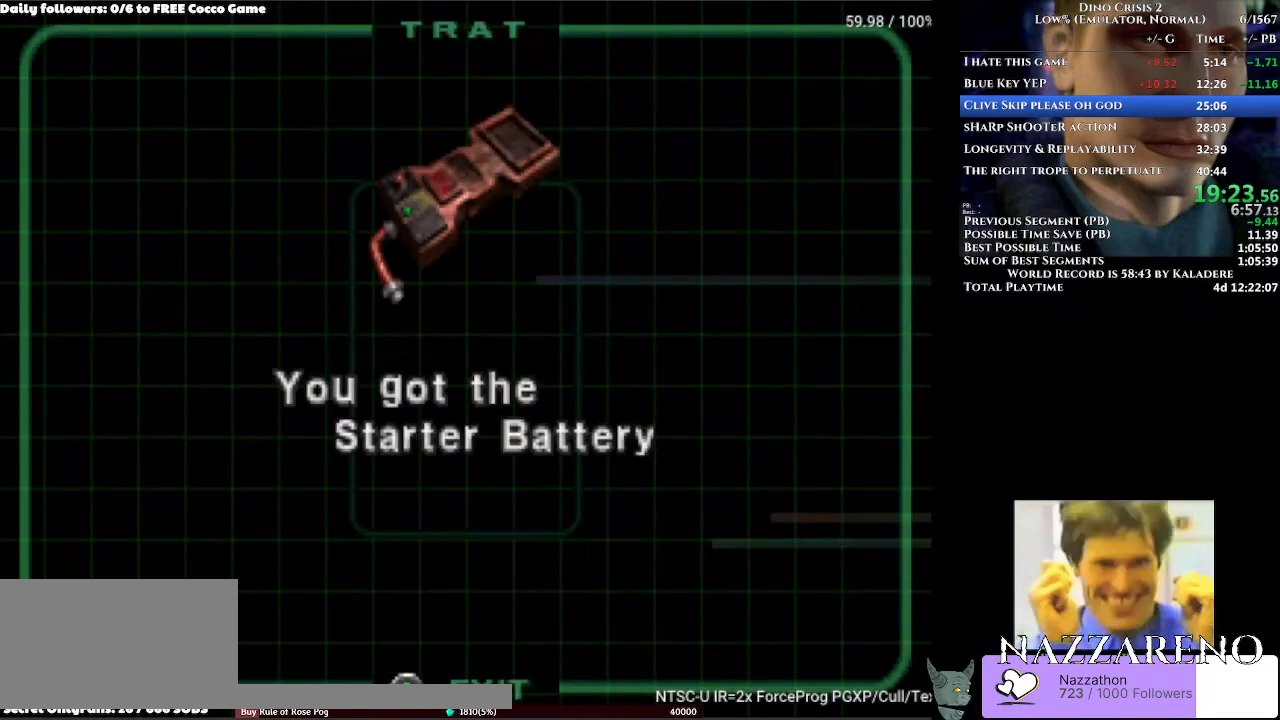
{"buttons": [], "left_stick": "center", "right_stick": "center", "events": [[67, "Y", "down"], [200, "Y", "up"], [267, "Y", "down"], [333, "Y", "up"]]}